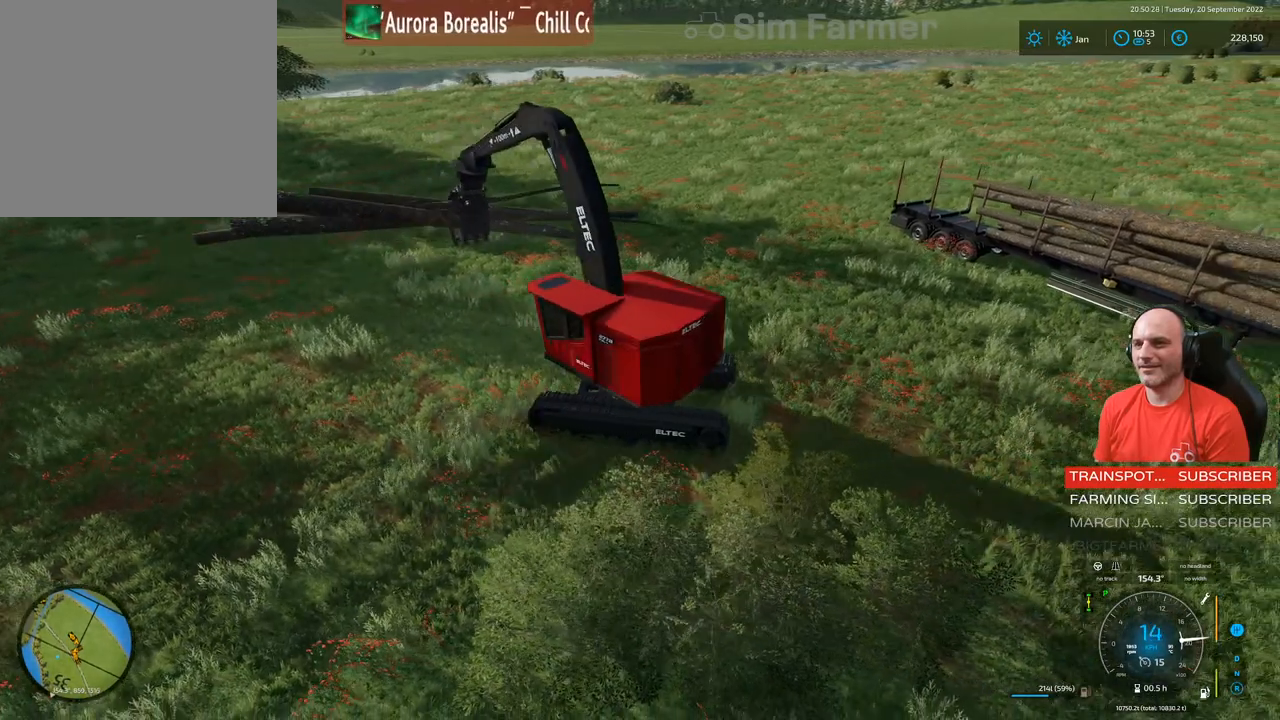
Gameplay with a controller (Xbox layout); each line is a JSON object with the inputs held at the frame after it. "events" lists button and stick changes between this image and that frame as [ms after this image, input, new state], when the widget could be followed in between. Not read: L3.
{"buttons": ["L1"], "left_stick": "center", "right_stick": "down-right", "events": [[500, "R2", "up"]]}
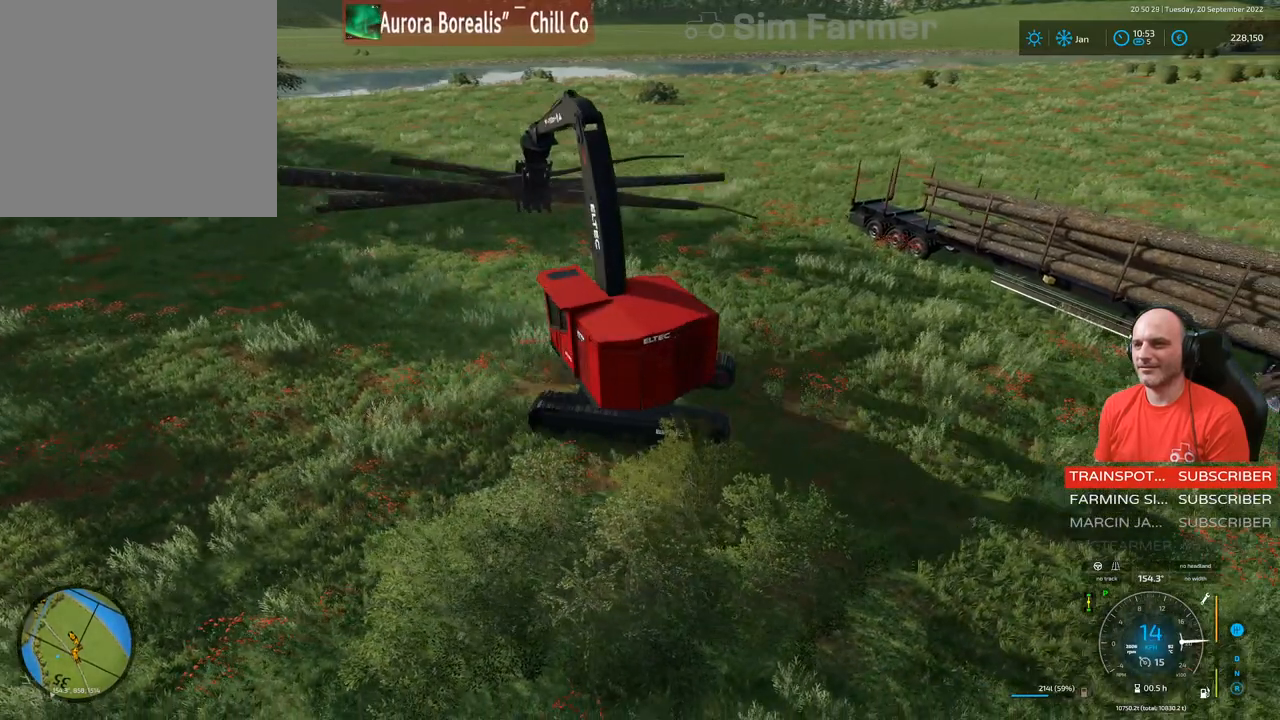
{"buttons": ["L1"], "left_stick": "center", "right_stick": "down-right", "events": []}
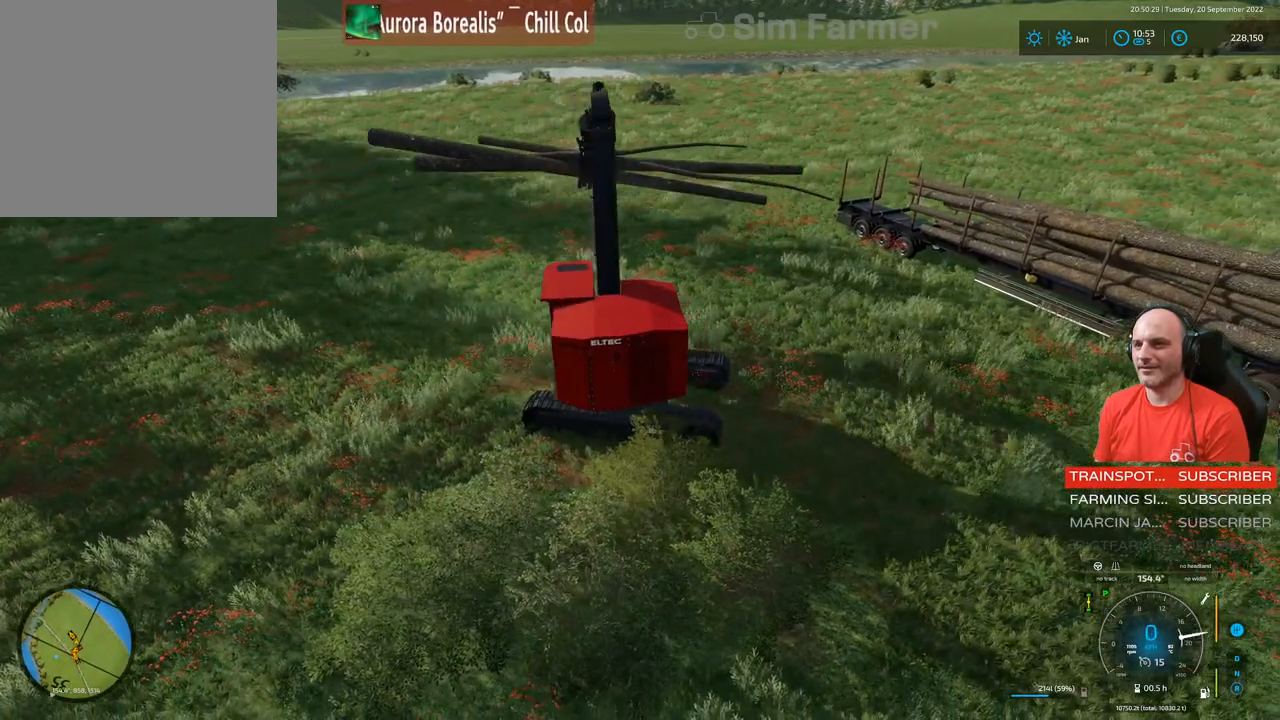
{"buttons": ["L1"], "left_stick": "center", "right_stick": "down-right", "events": []}
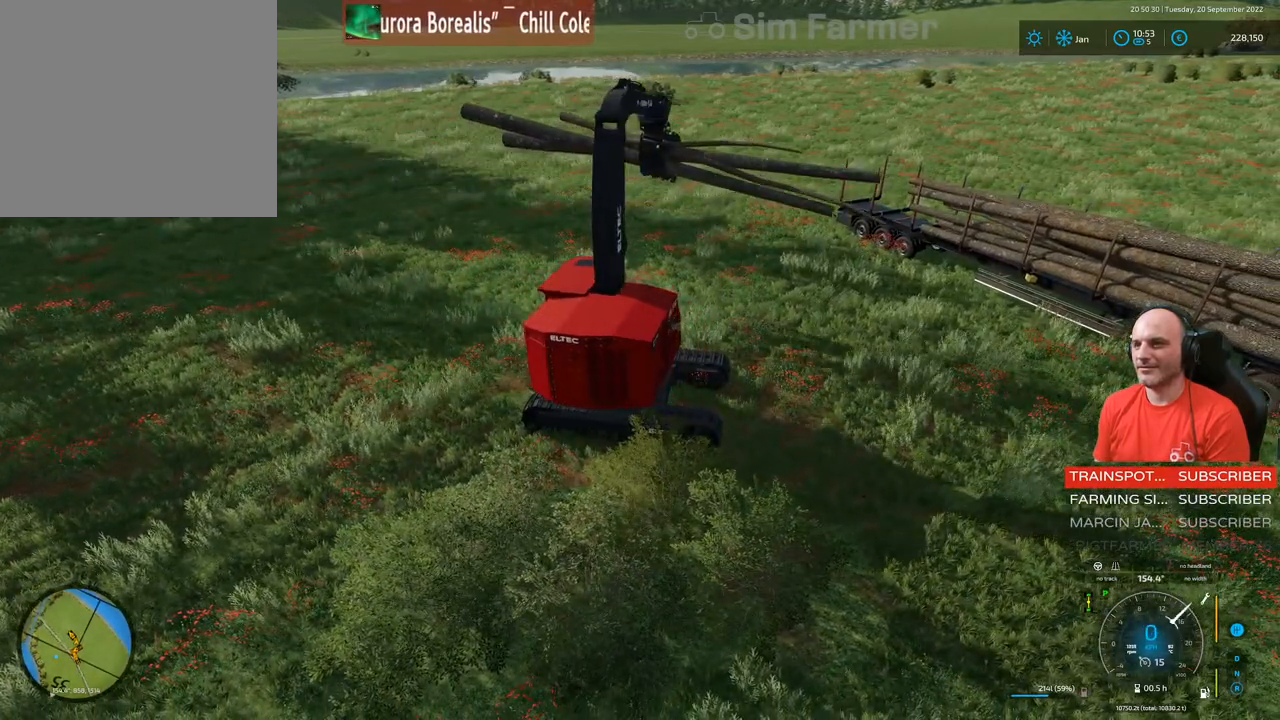
{"buttons": ["L1", "R2"], "left_stick": "center", "right_stick": "down-right", "events": [[100, "R2", "down"]]}
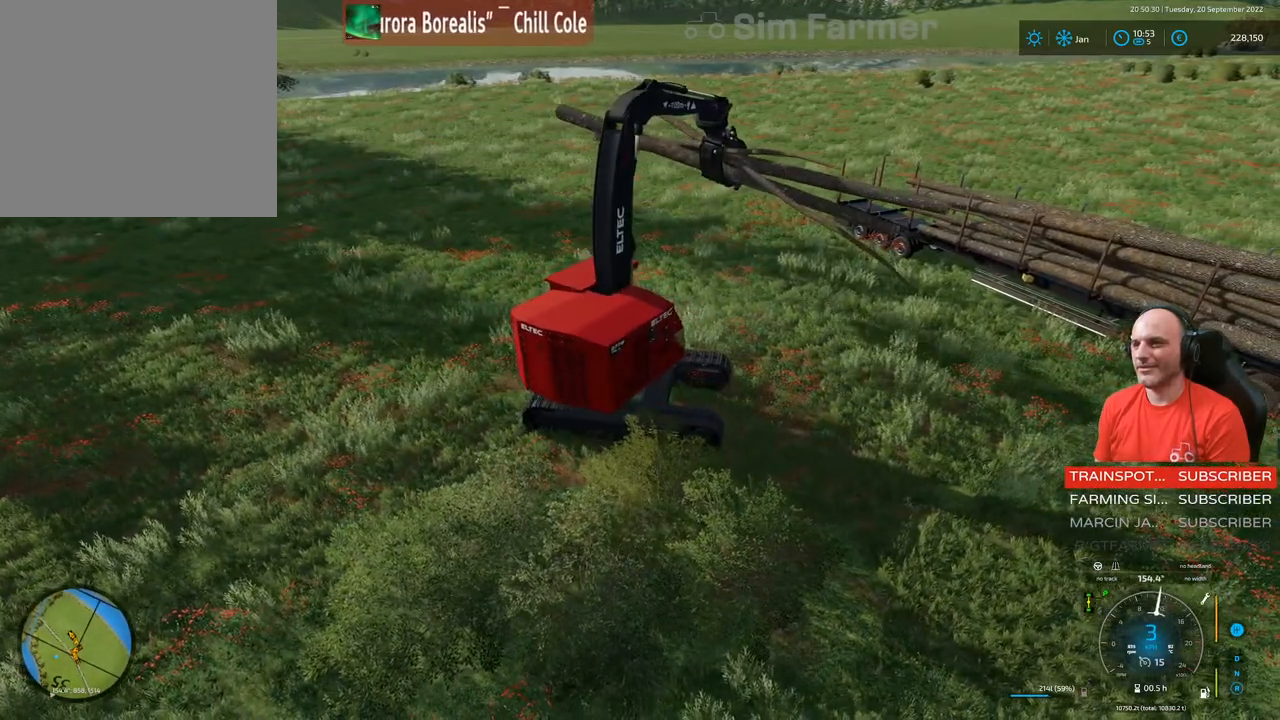
{"buttons": ["R2"], "left_stick": "center", "right_stick": "right", "events": [[33, "right_stick", "center"], [183, "L1", "up"], [317, "right_stick", "right"]]}
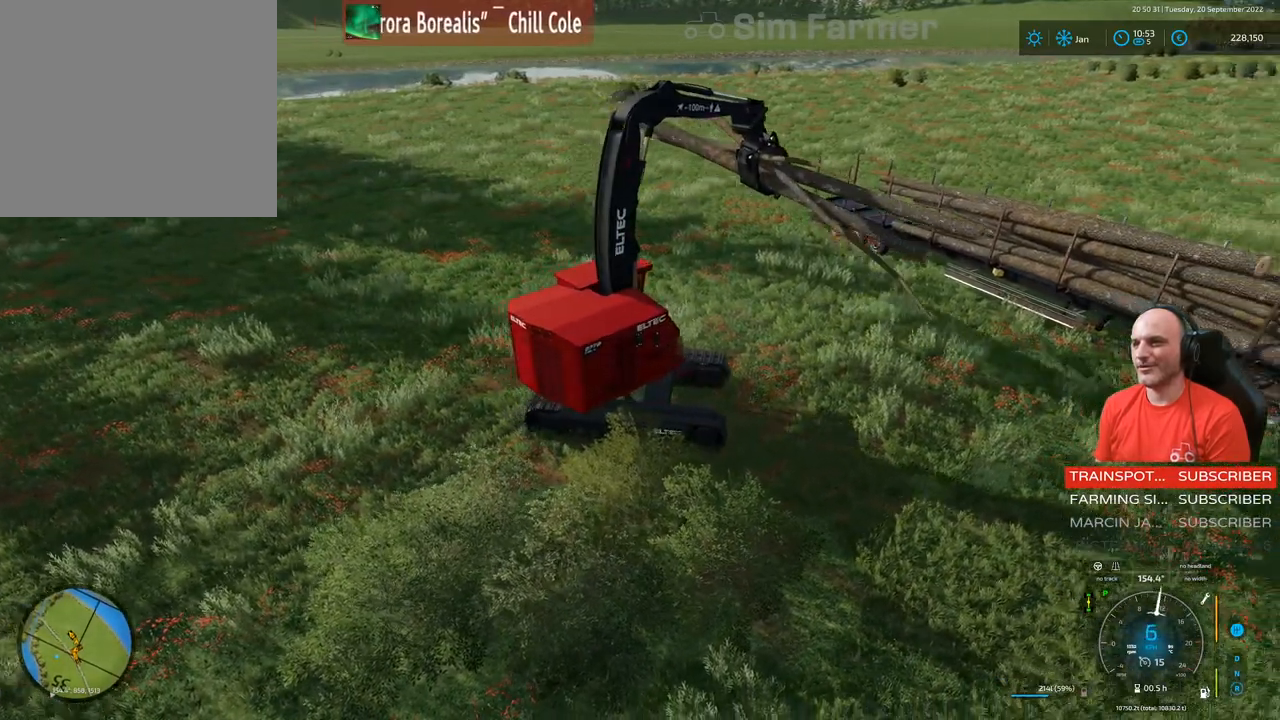
{"buttons": ["R2"], "left_stick": "left", "right_stick": "right", "events": [[383, "left_stick", "left"]]}
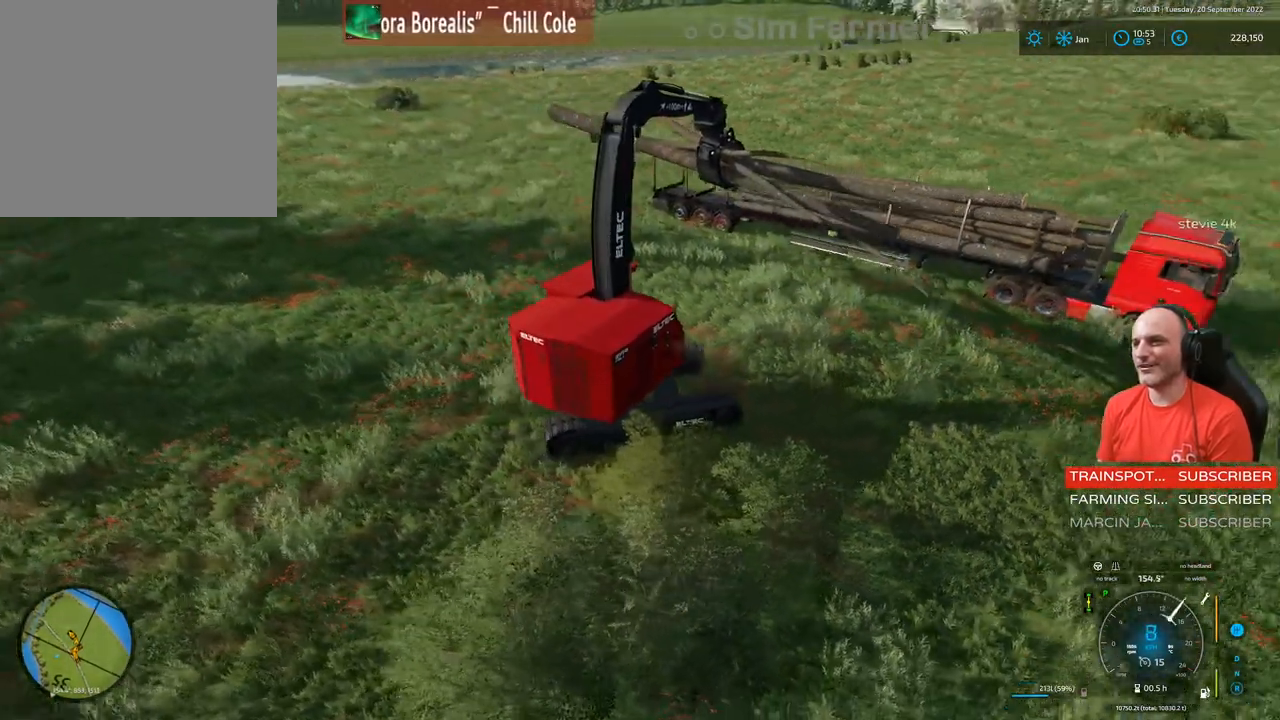
{"buttons": ["L1"], "left_stick": "up-left", "right_stick": "center", "events": [[233, "left_stick", "up-left"], [317, "L1", "down"], [383, "right_stick", "center"], [483, "R2", "up"]]}
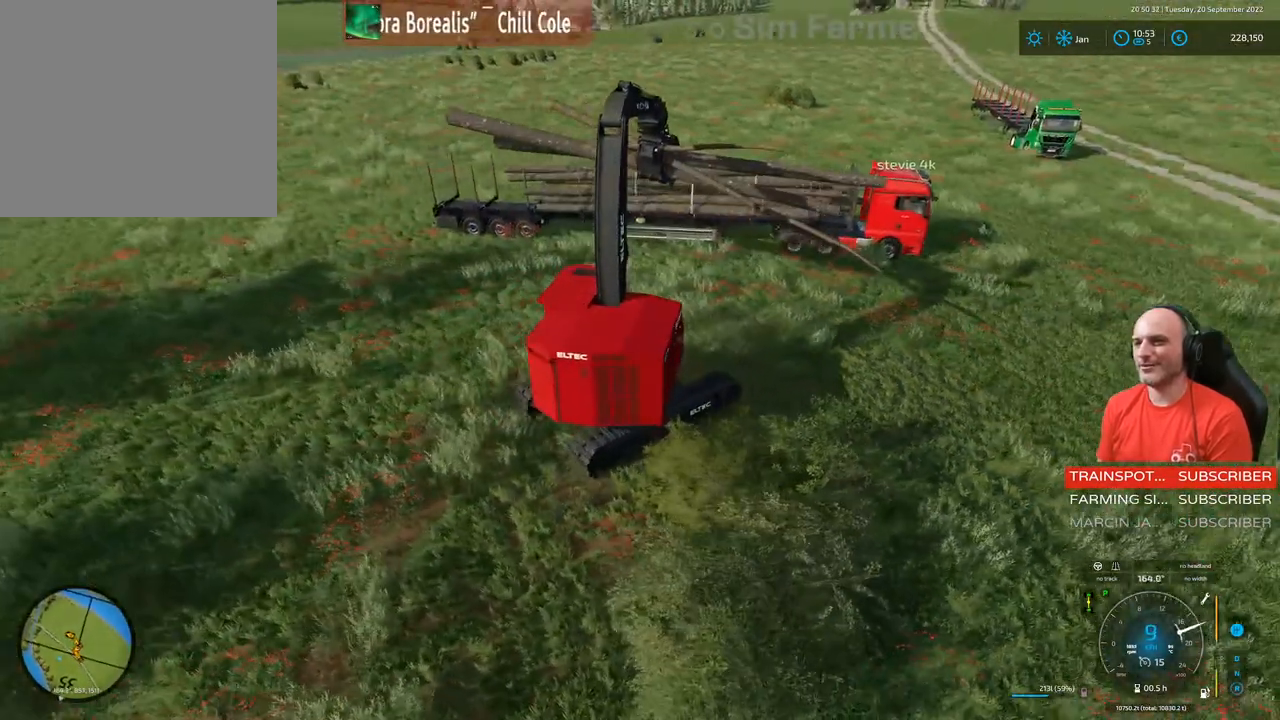
{"buttons": ["L1"], "left_stick": "up-left", "right_stick": "center", "events": [[50, "right_stick", "down-left"], [333, "right_stick", "center"]]}
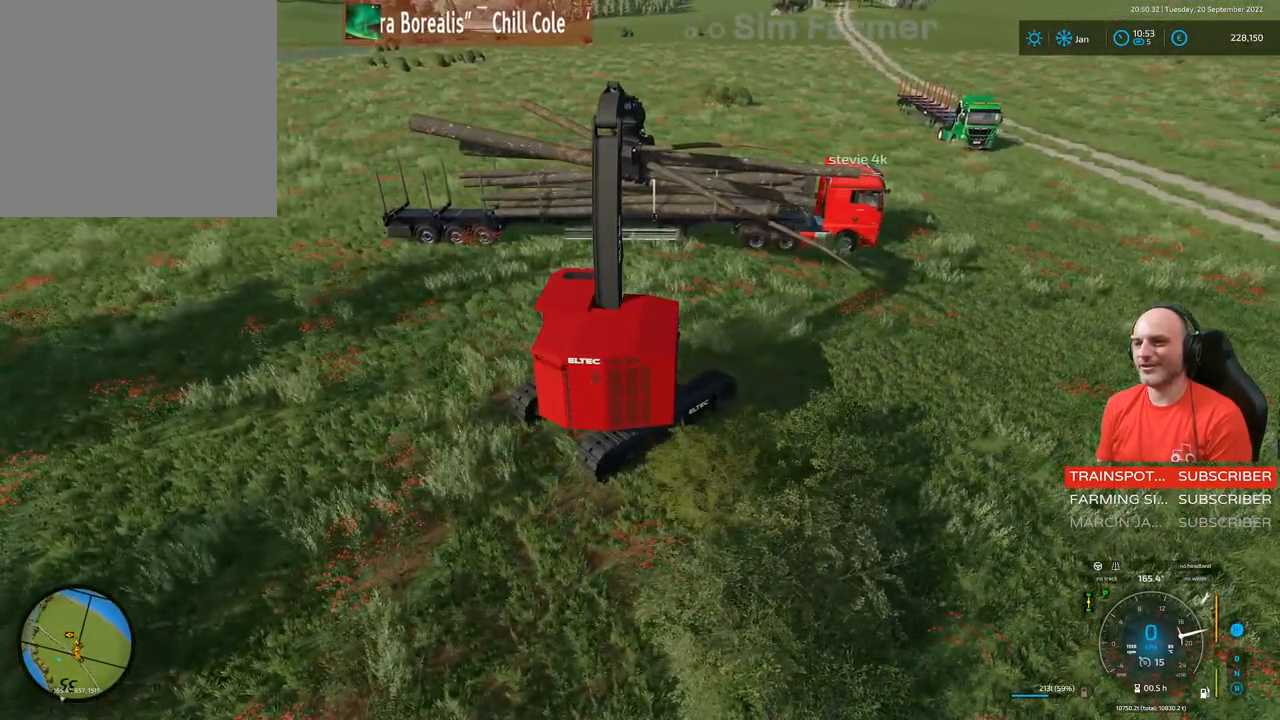
{"buttons": ["R2"], "left_stick": "left", "right_stick": "center", "events": [[33, "L1", "up"], [100, "left_stick", "left"], [183, "R2", "down"]]}
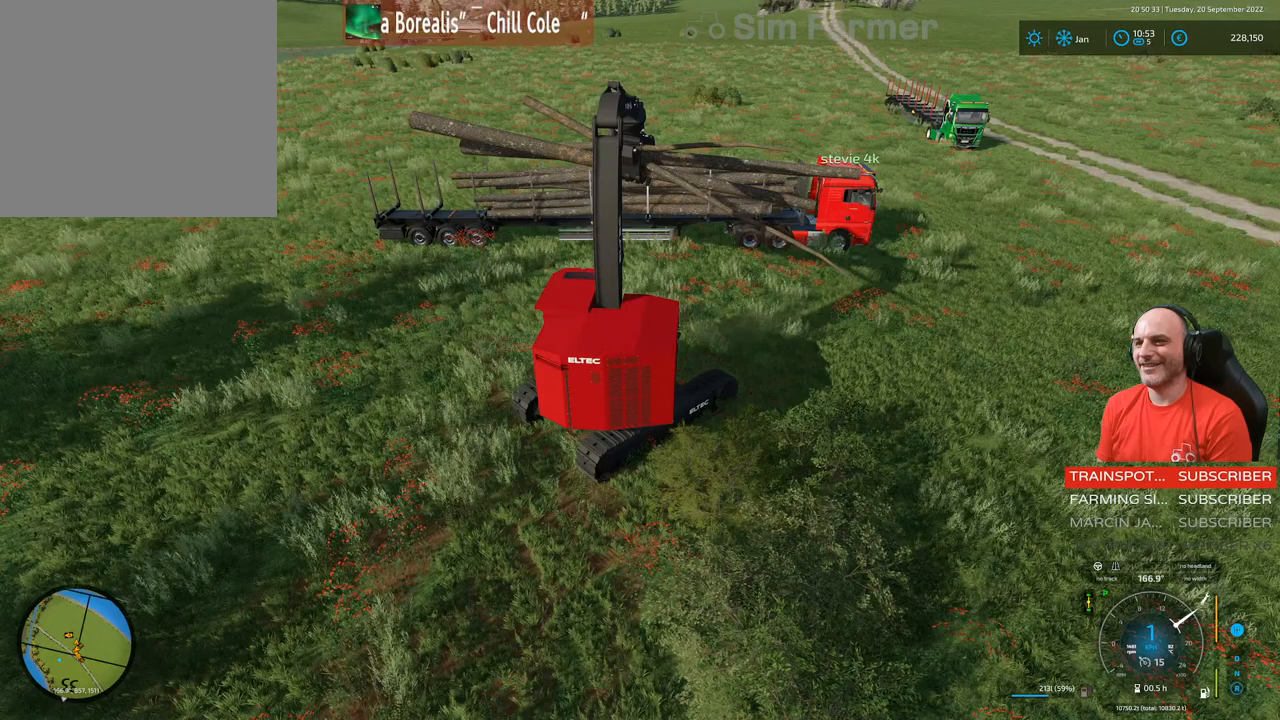
{"buttons": ["L2"], "left_stick": "center", "right_stick": "center", "events": [[67, "L1", "down"], [67, "right_stick", "down-right"], [150, "right_stick", "down"], [300, "L1", "up"], [333, "R2", "up"], [367, "left_stick", "center"], [367, "right_stick", "center"], [483, "L2", "down"]]}
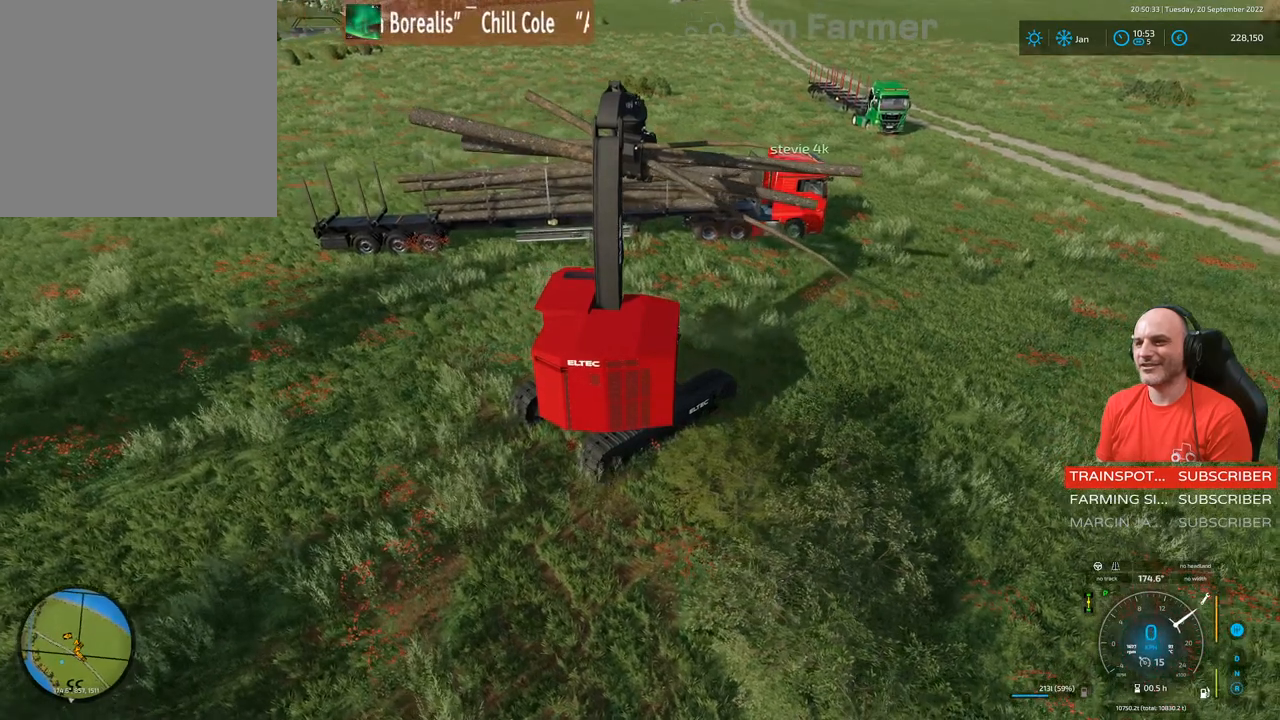
{"buttons": ["L2"], "left_stick": "up-right", "right_stick": "center", "events": [[17, "left_stick", "up-right"]]}
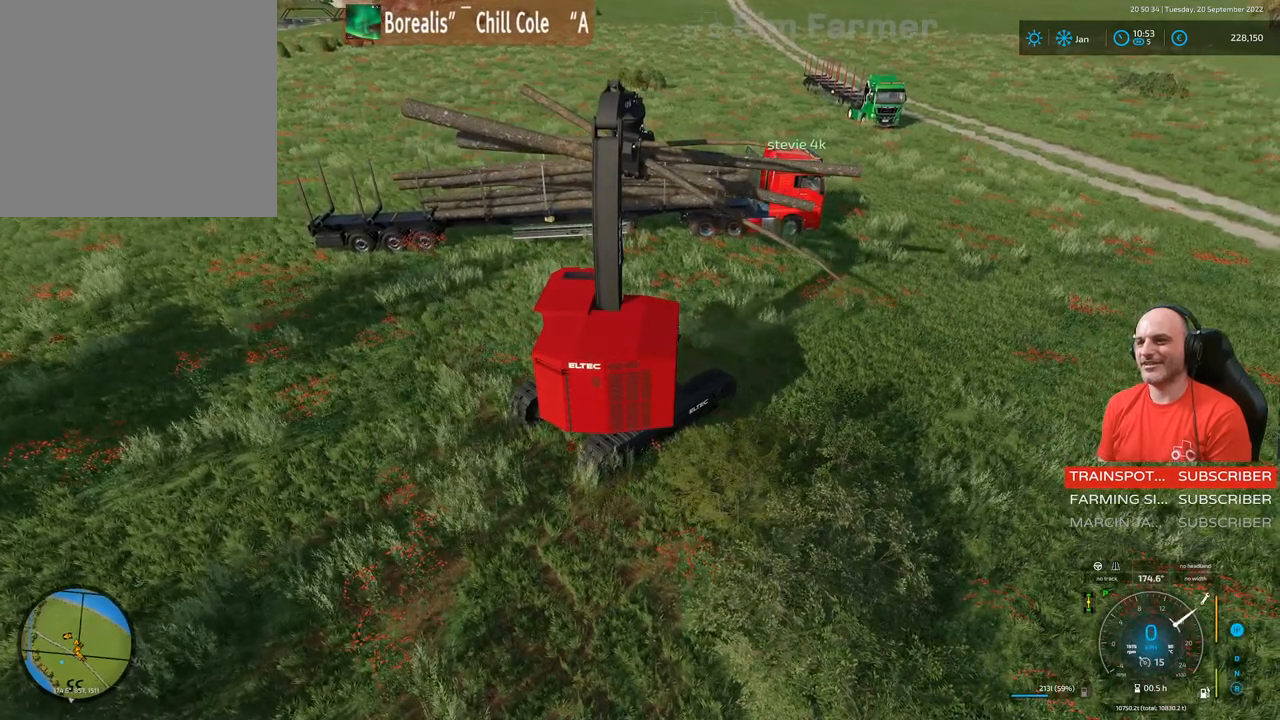
{"buttons": ["R2"], "left_stick": "right", "right_stick": "center", "events": [[50, "left_stick", "right"], [133, "L2", "up"], [433, "R2", "down"]]}
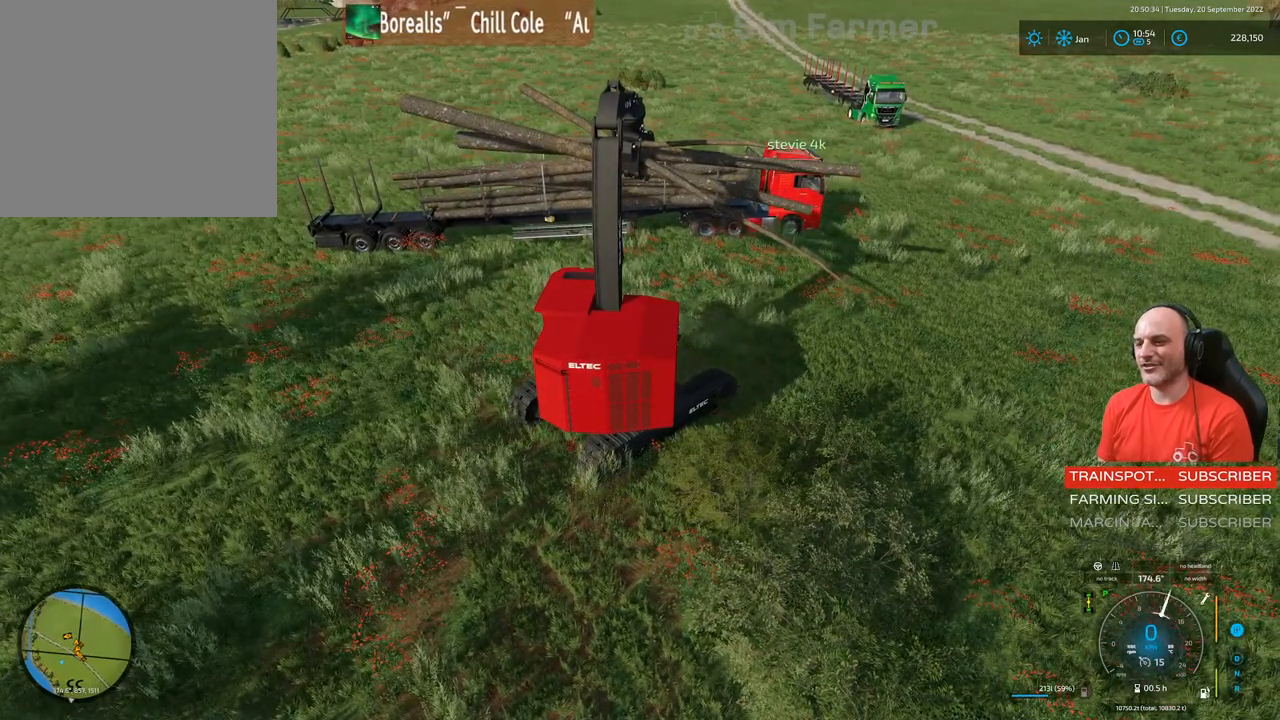
{"buttons": ["L1"], "left_stick": "up-right", "right_stick": "right", "events": [[50, "L1", "down"], [67, "R2", "up"], [117, "right_stick", "right"], [133, "left_stick", "up-right"]]}
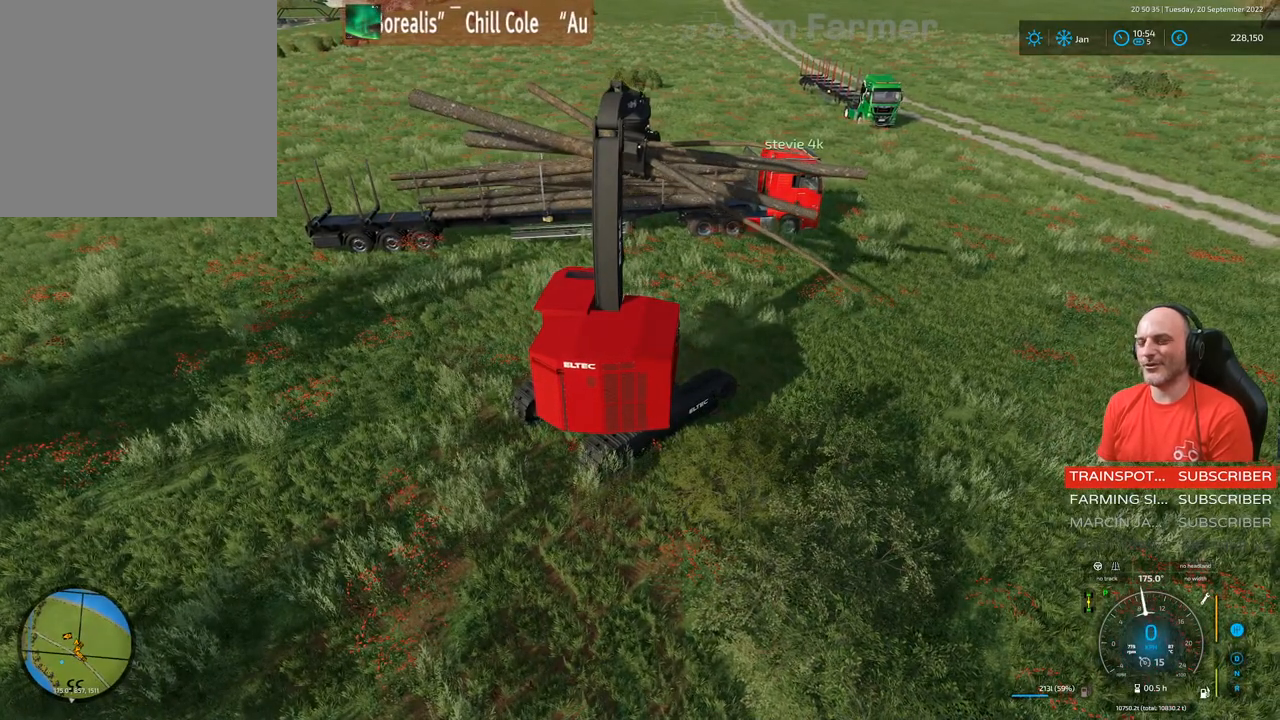
{"buttons": ["L1"], "left_stick": "up-right", "right_stick": "right", "events": []}
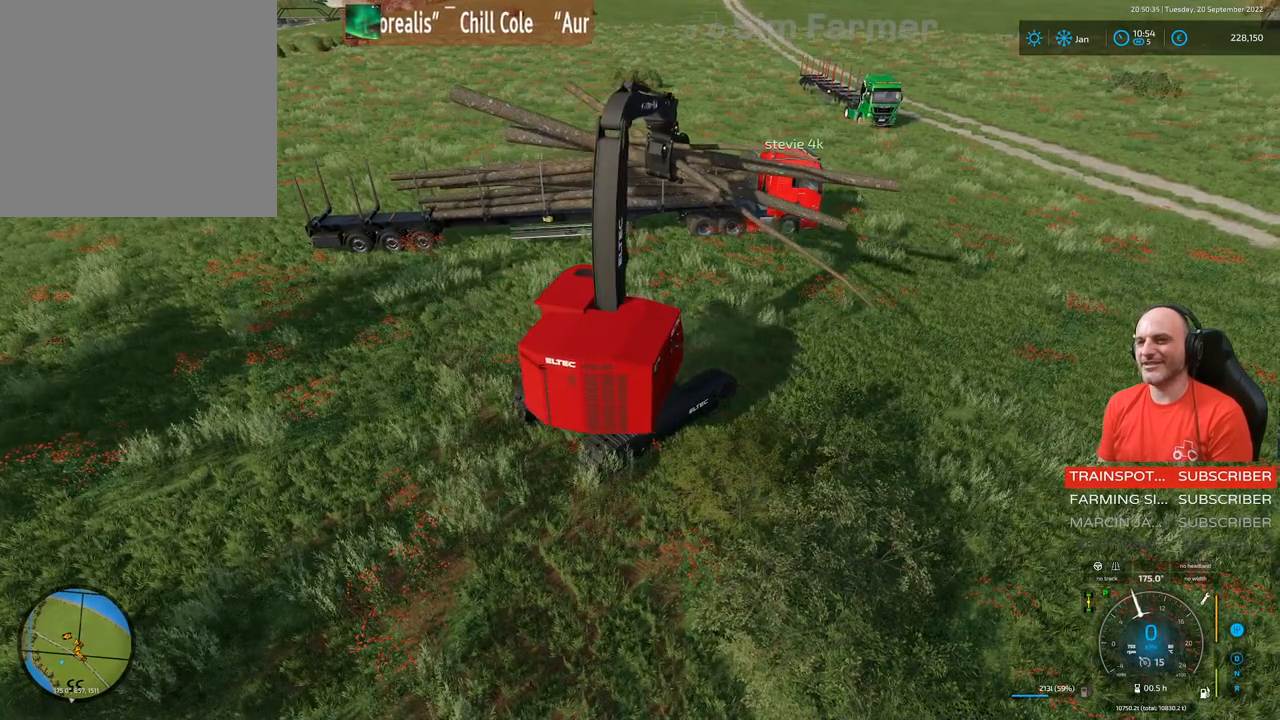
{"buttons": [], "left_stick": "up-right", "right_stick": "center", "events": [[267, "right_stick", "center"], [400, "L1", "up"]]}
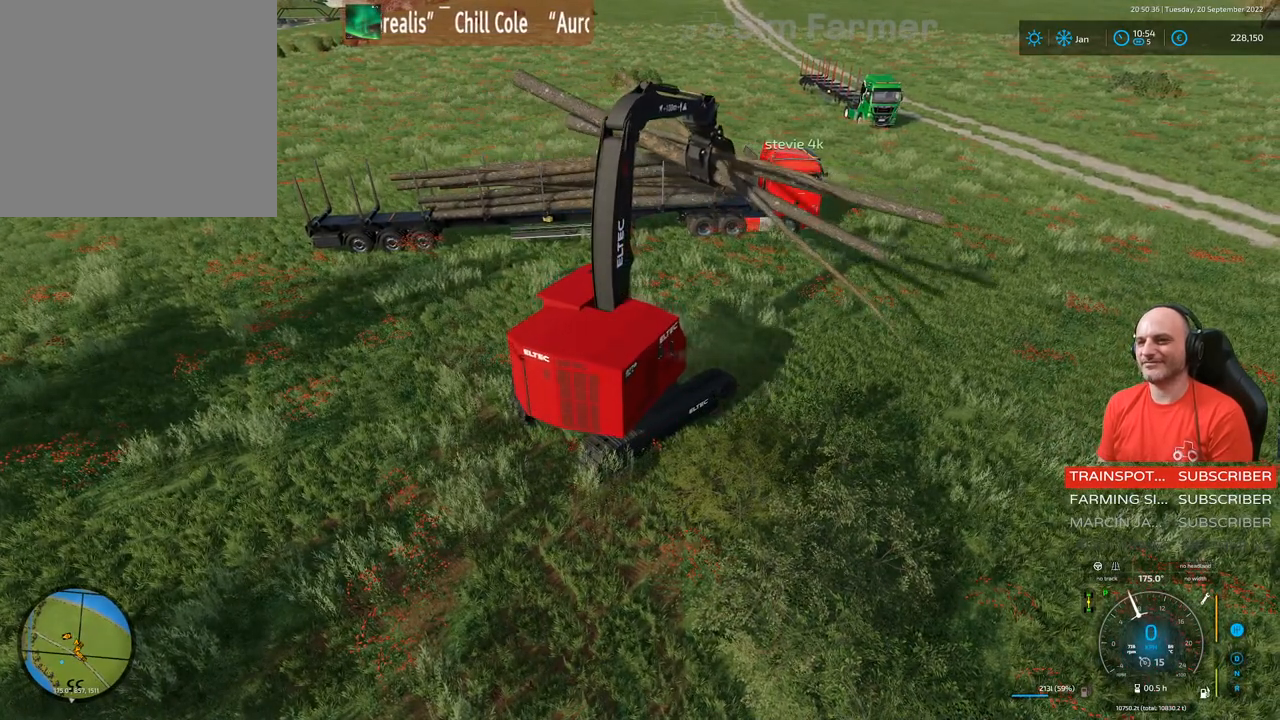
{"buttons": ["L1", "R1"], "left_stick": "up", "right_stick": "down", "events": [[267, "L1", "down"], [283, "R1", "down"], [317, "right_stick", "down"], [333, "left_stick", "up"]]}
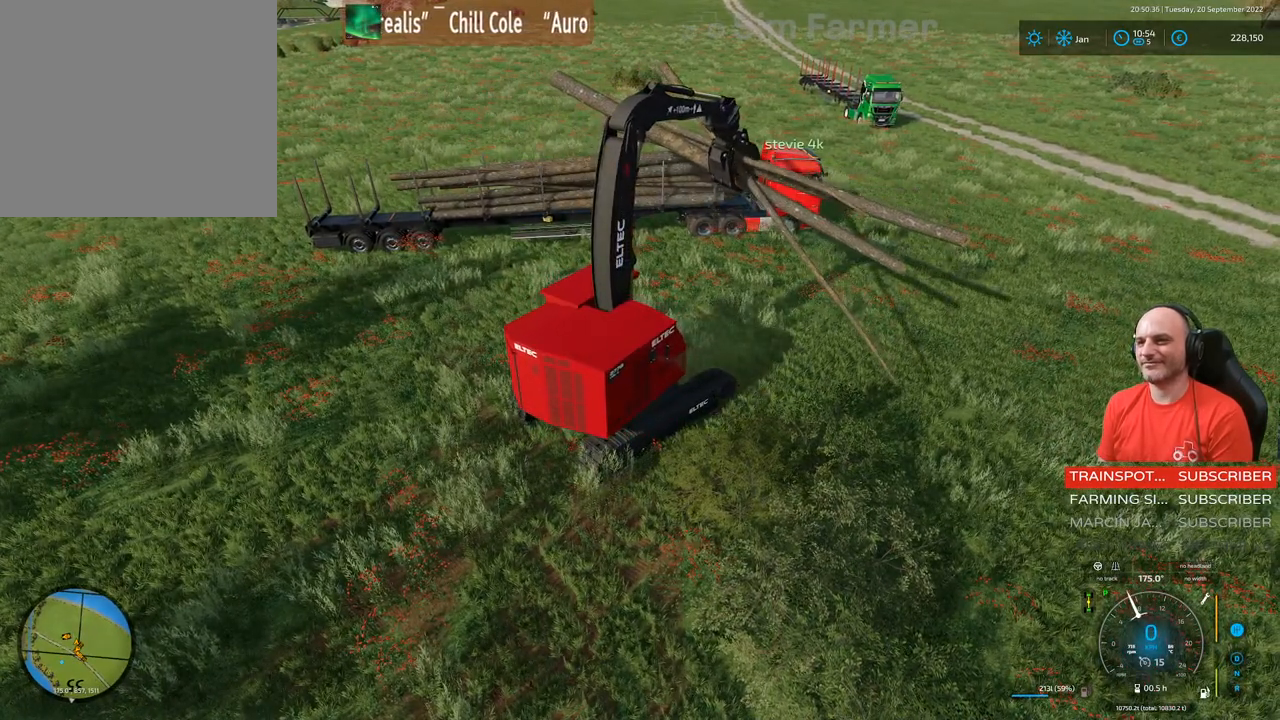
{"buttons": ["R2"], "left_stick": "left", "right_stick": "center", "events": [[167, "L1", "up"], [167, "R1", "up"], [167, "left_stick", "up-left"], [200, "right_stick", "center"], [233, "R2", "down"], [333, "left_stick", "left"]]}
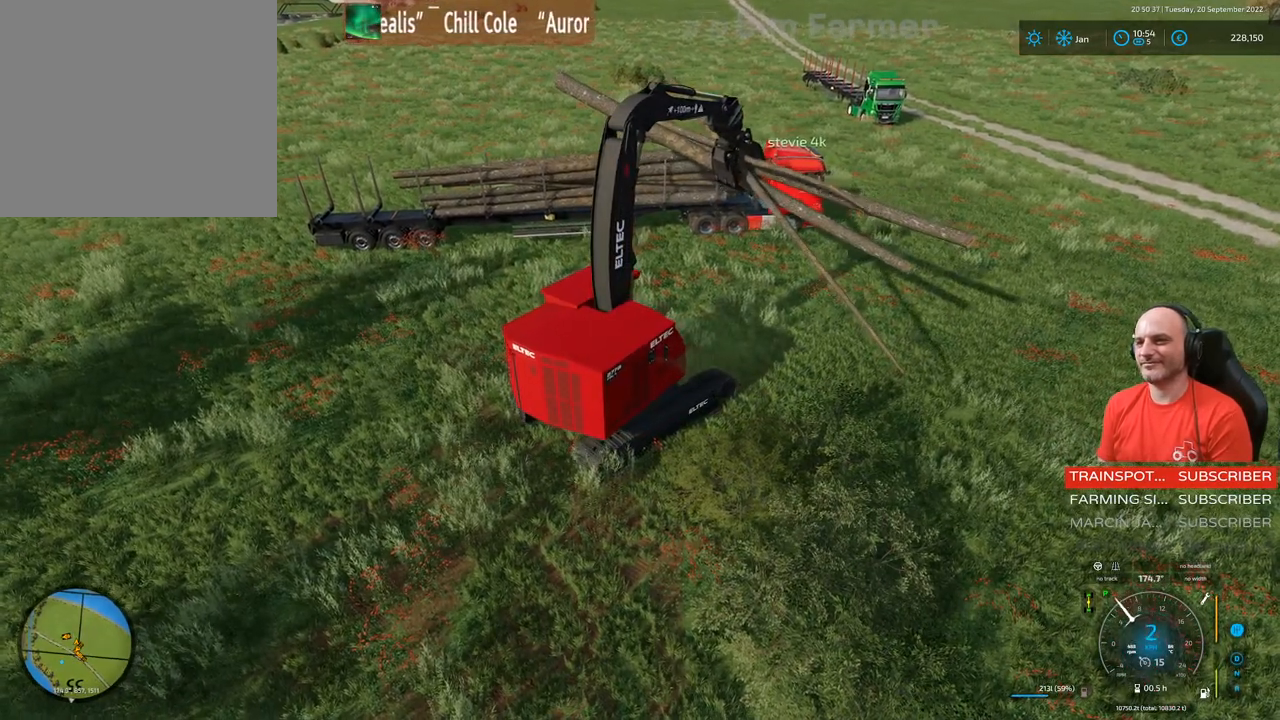
{"buttons": ["R2"], "left_stick": "left", "right_stick": "center", "events": []}
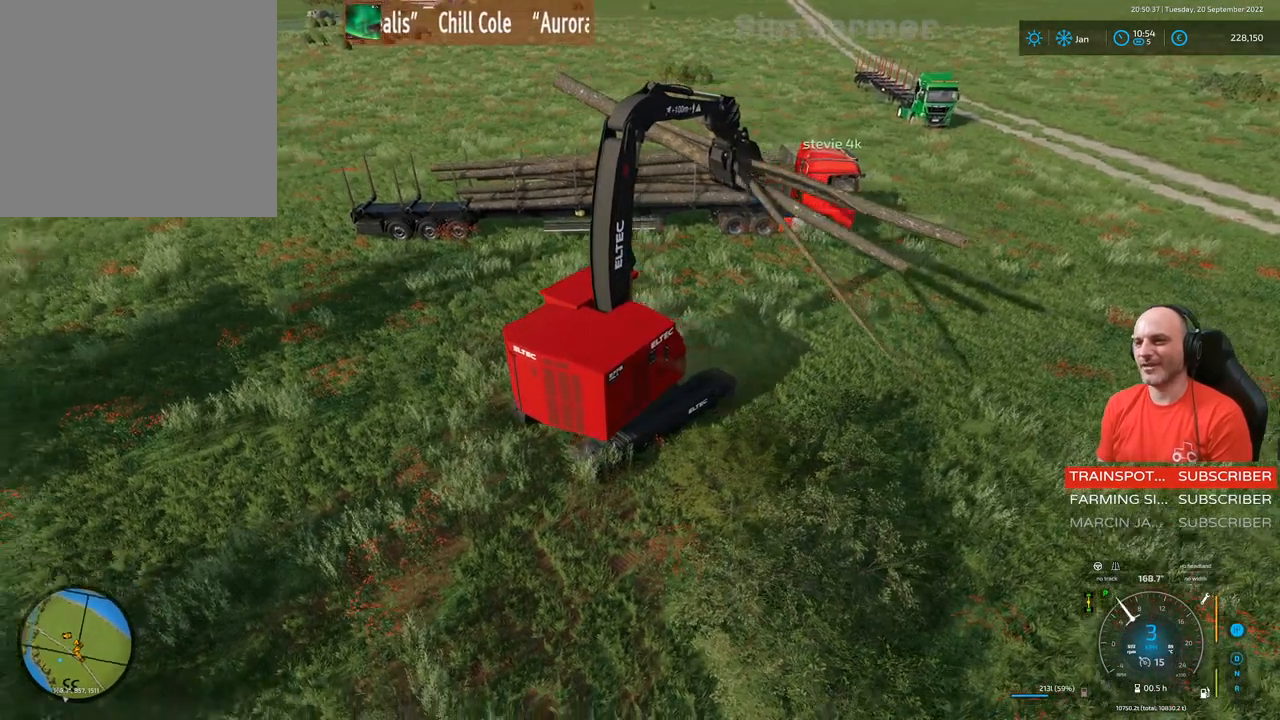
{"buttons": ["R2"], "left_stick": "left", "right_stick": "right", "events": [[383, "right_stick", "right"]]}
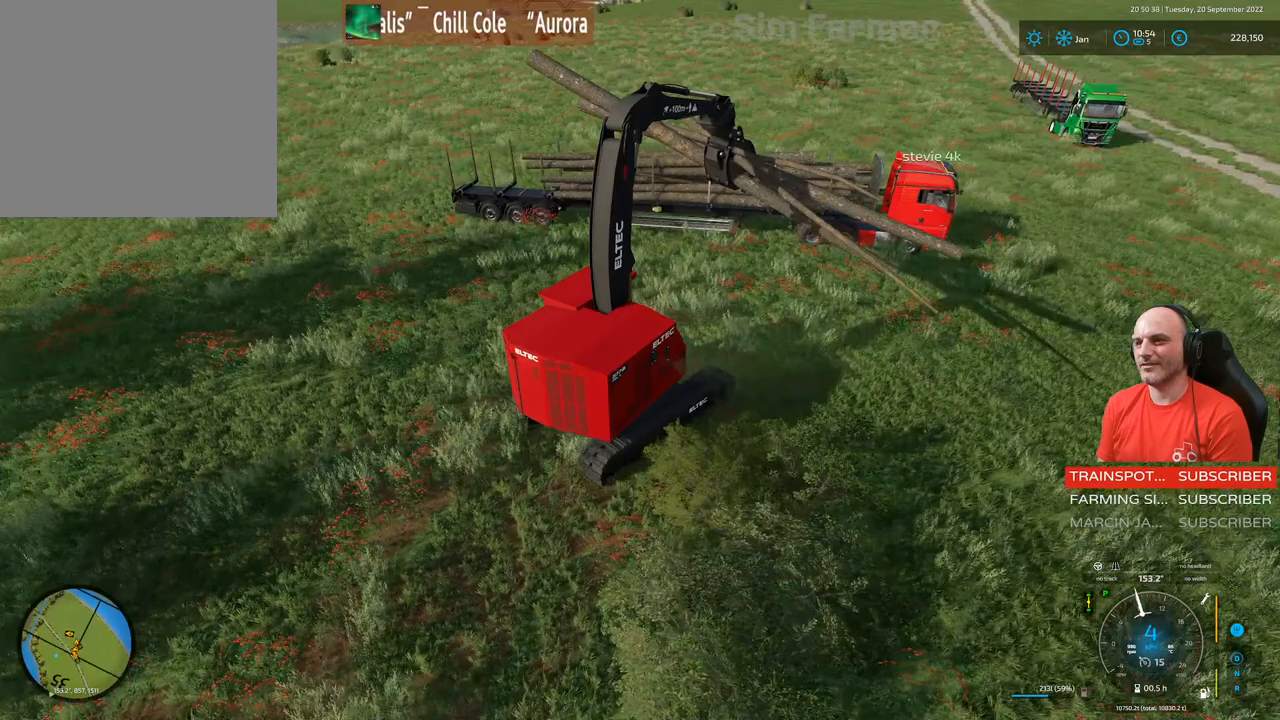
{"buttons": [], "left_stick": "left", "right_stick": "right", "events": [[117, "R2", "up"]]}
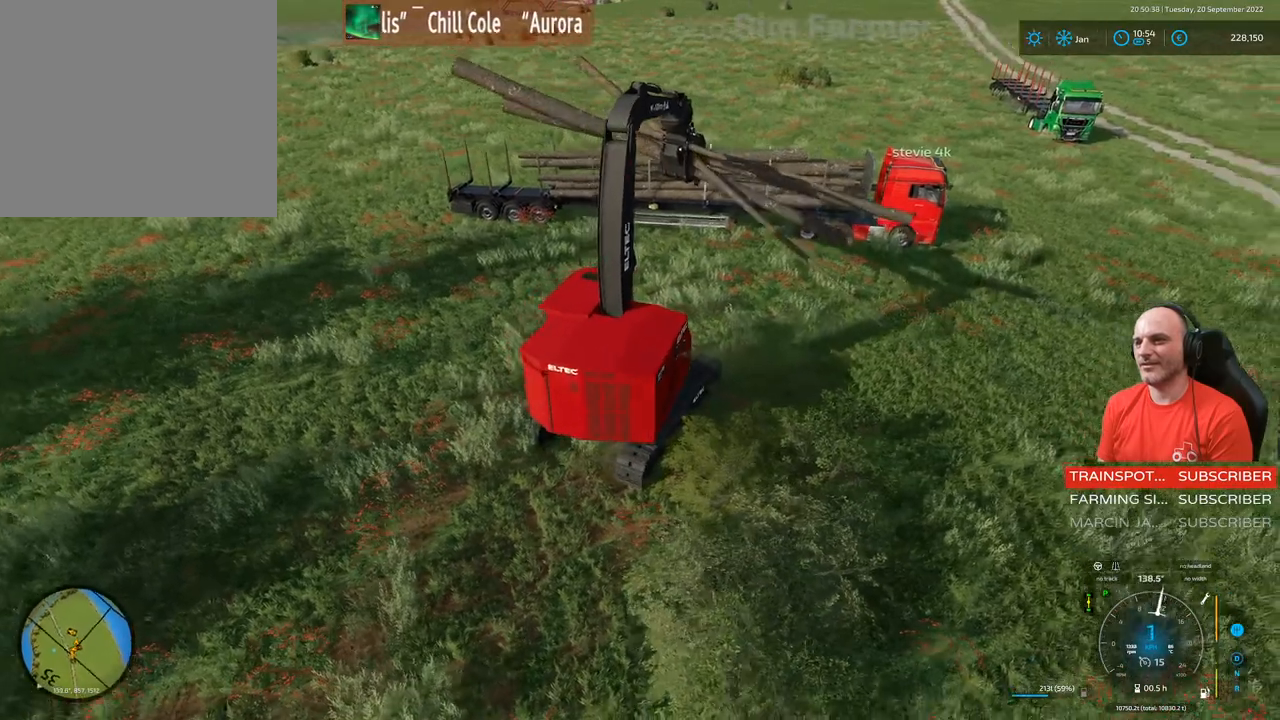
{"buttons": [], "left_stick": "center", "right_stick": "center", "events": [[183, "right_stick", "center"], [267, "left_stick", "center"]]}
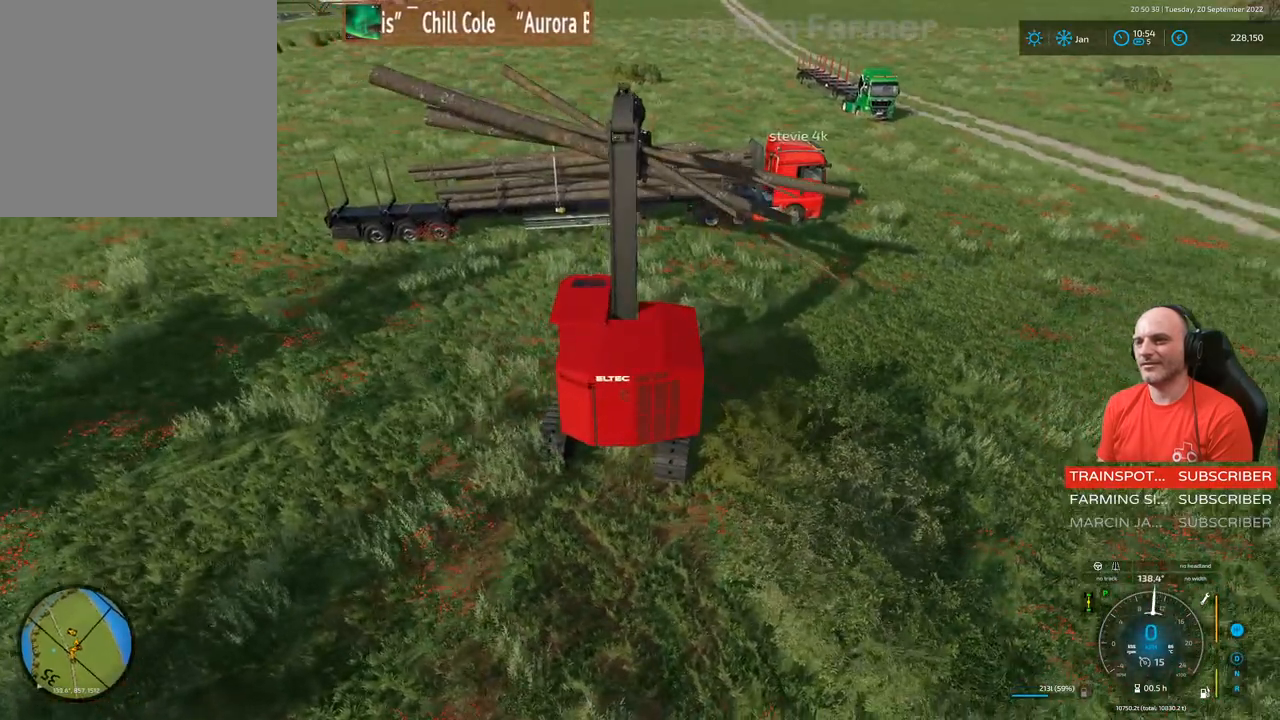
{"buttons": [], "left_stick": "center", "right_stick": "right", "events": [[483, "right_stick", "right"]]}
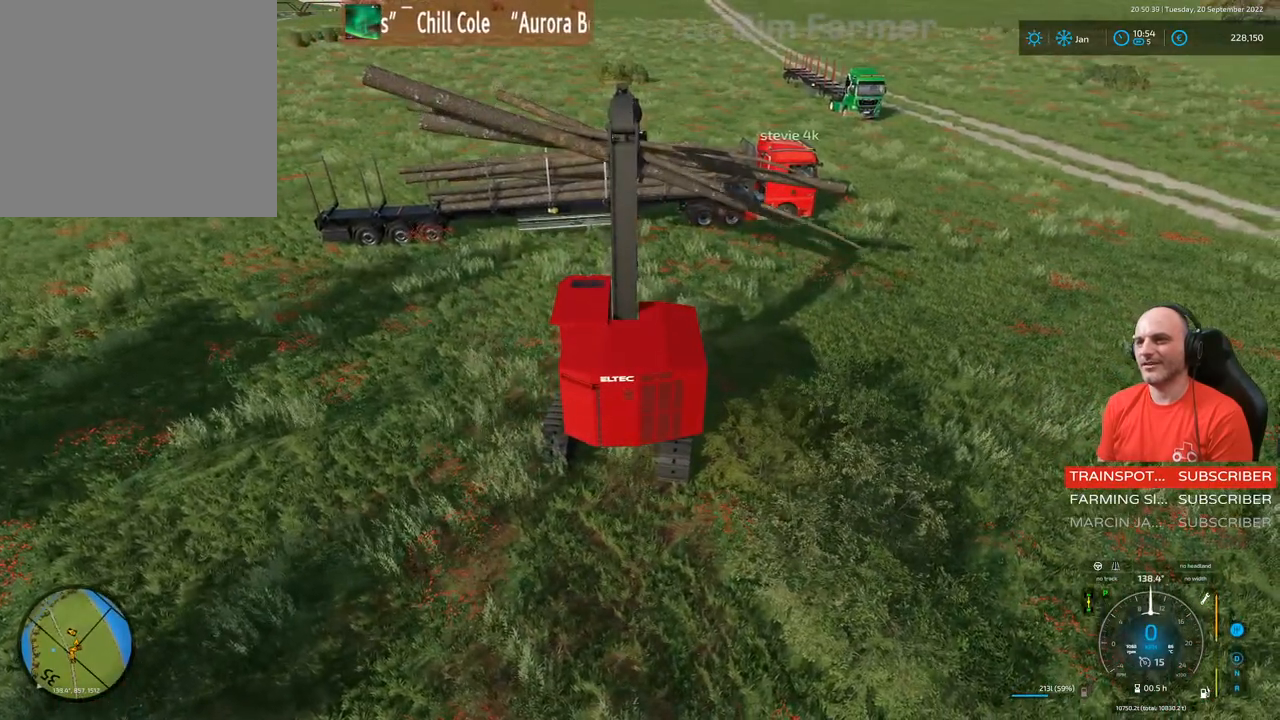
{"buttons": [], "left_stick": "center", "right_stick": "right", "events": []}
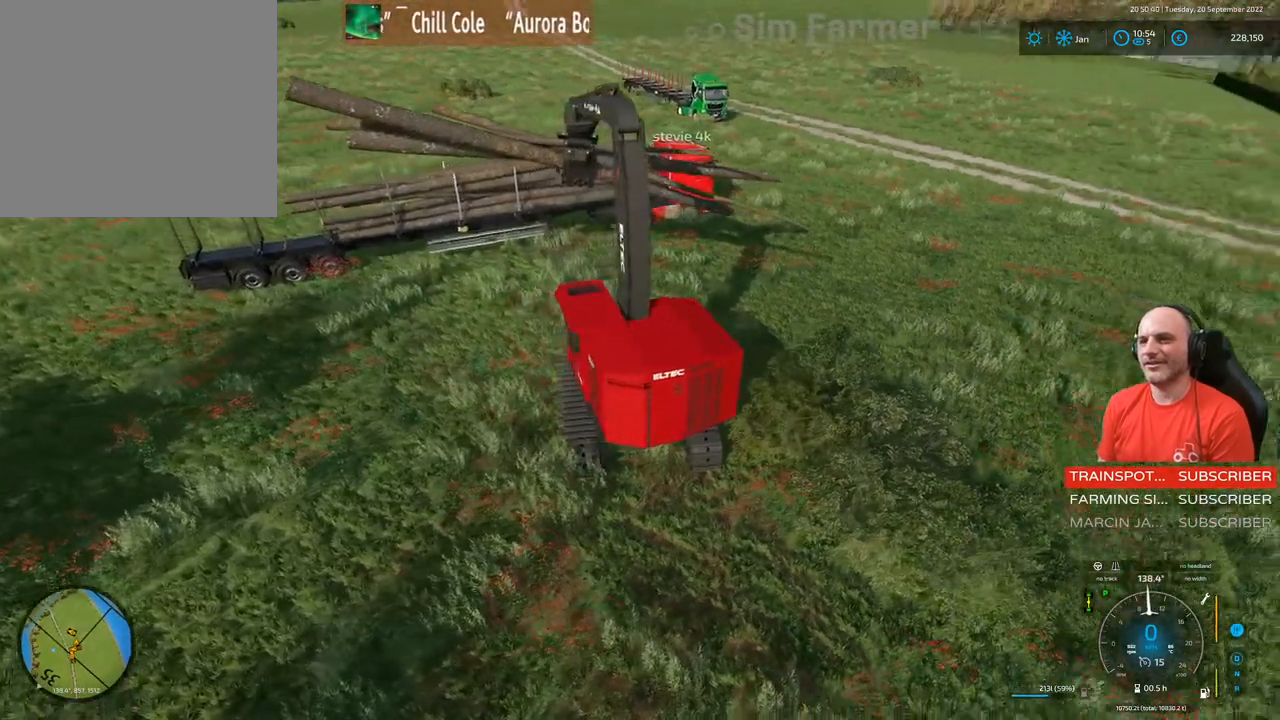
{"buttons": ["L1", "R1"], "left_stick": "up", "right_stick": "left", "events": [[283, "L1", "down"], [283, "left_stick", "up"], [317, "R1", "down"], [367, "right_stick", "center"], [483, "right_stick", "left"]]}
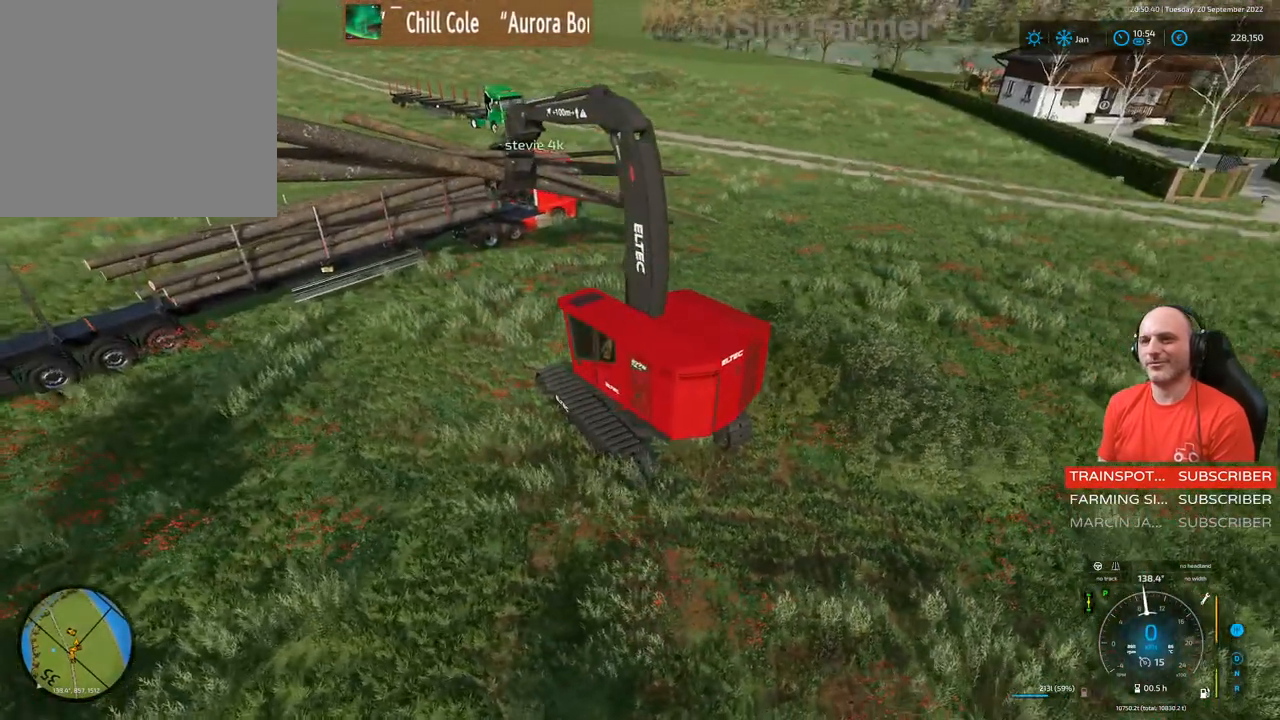
{"buttons": ["L1", "R1"], "left_stick": "up", "right_stick": "center", "events": [[183, "right_stick", "center"]]}
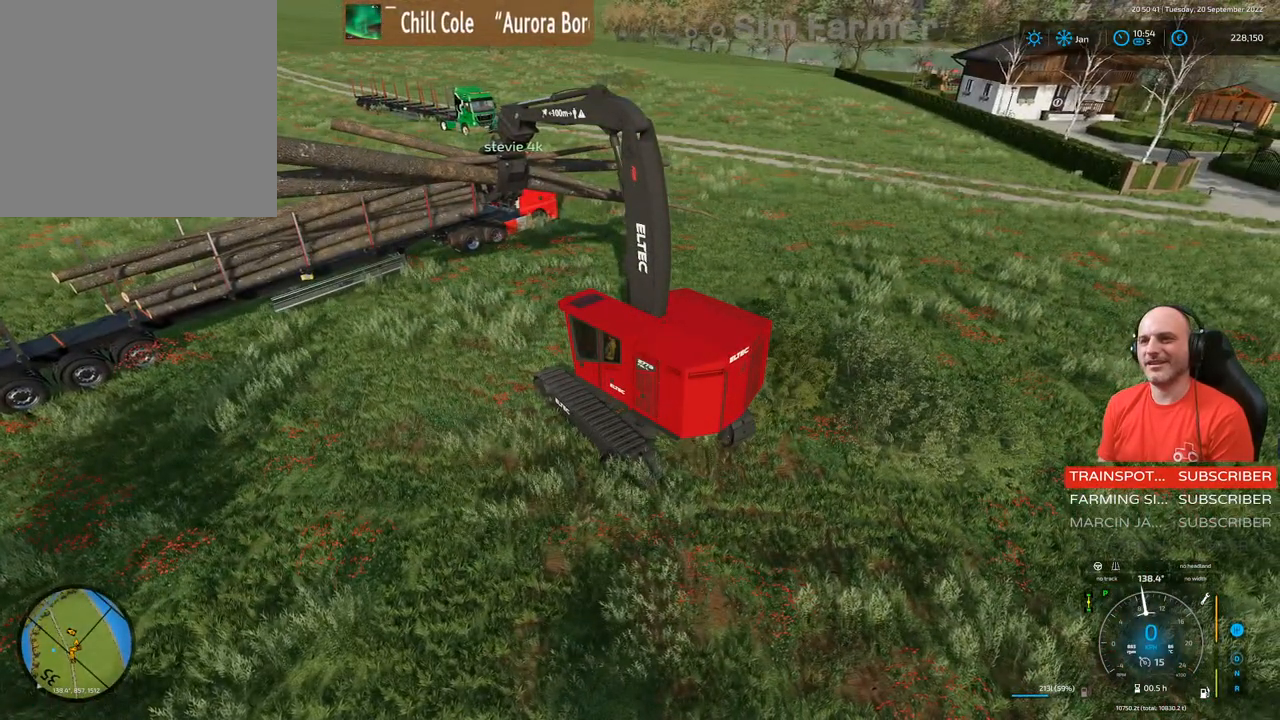
{"buttons": ["R2"], "left_stick": "center", "right_stick": "center", "events": [[300, "R1", "up"], [350, "L1", "up"], [433, "left_stick", "center"], [450, "R2", "down"]]}
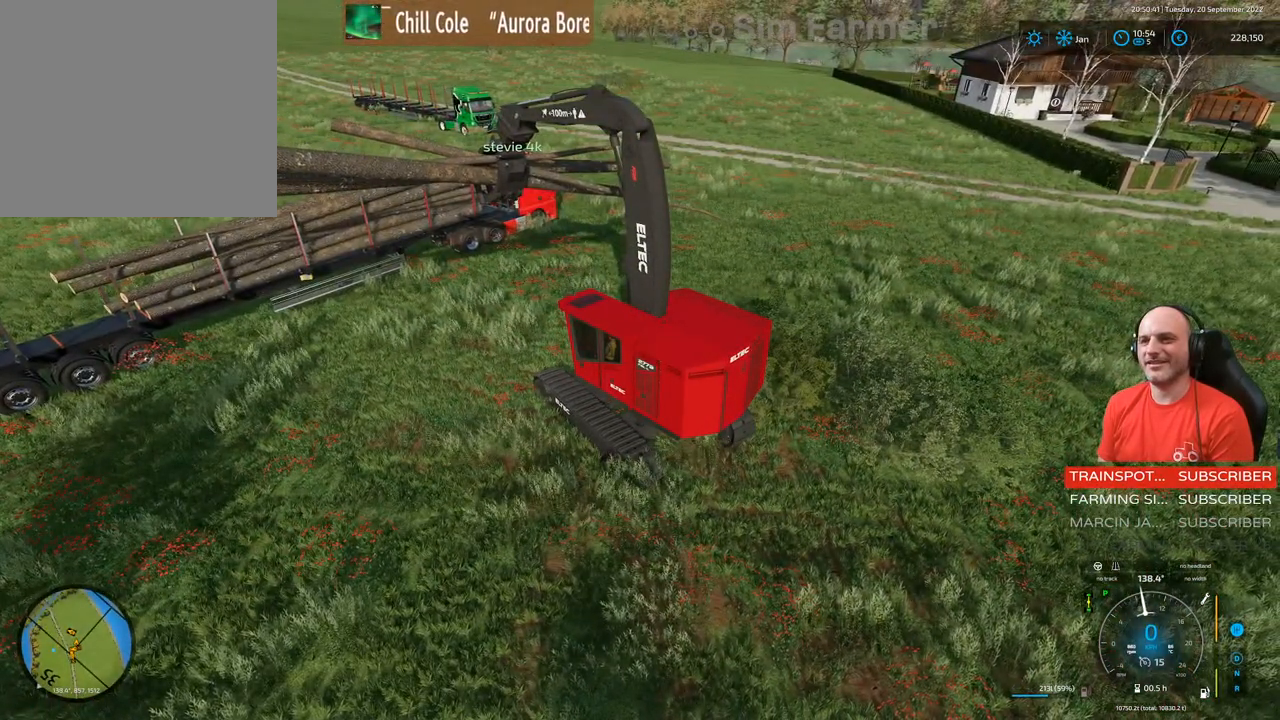
{"buttons": ["R2"], "left_stick": "left", "right_stick": "center", "events": [[117, "left_stick", "left"]]}
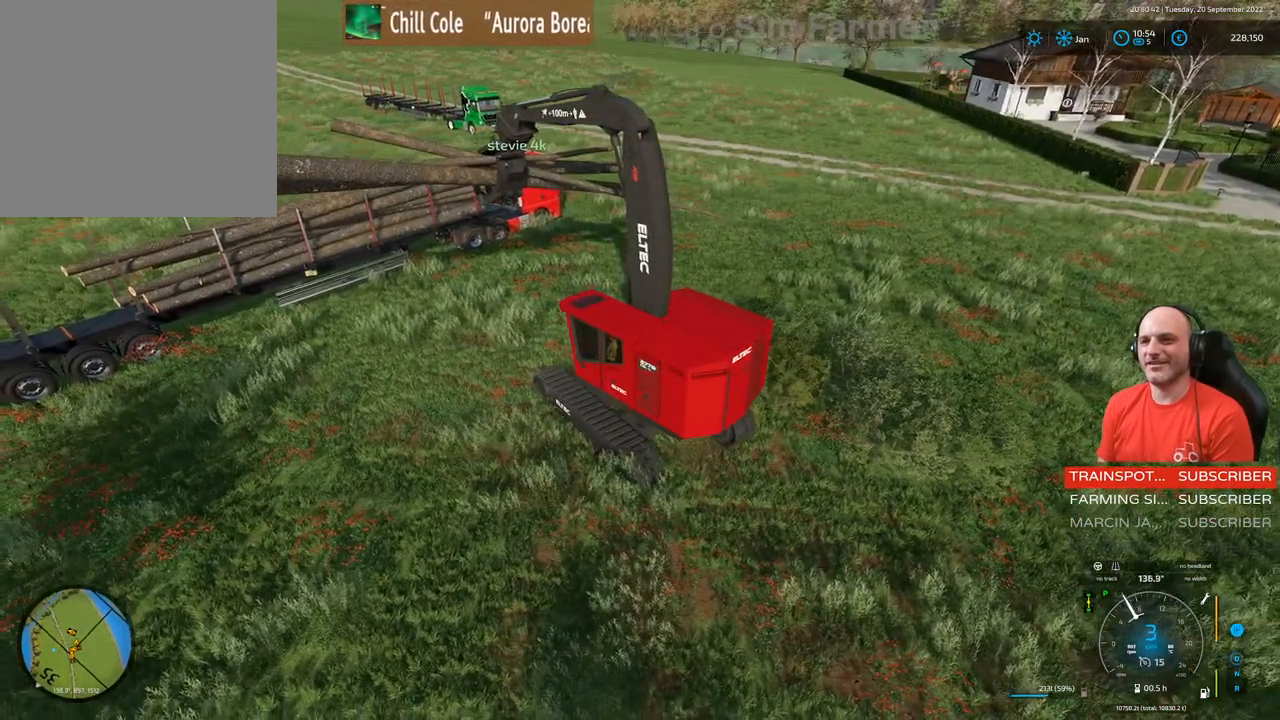
{"buttons": ["R2"], "left_stick": "left", "right_stick": "center", "events": [[150, "left_stick", "center"], [167, "R2", "up"], [400, "left_stick", "left"], [433, "R2", "down"]]}
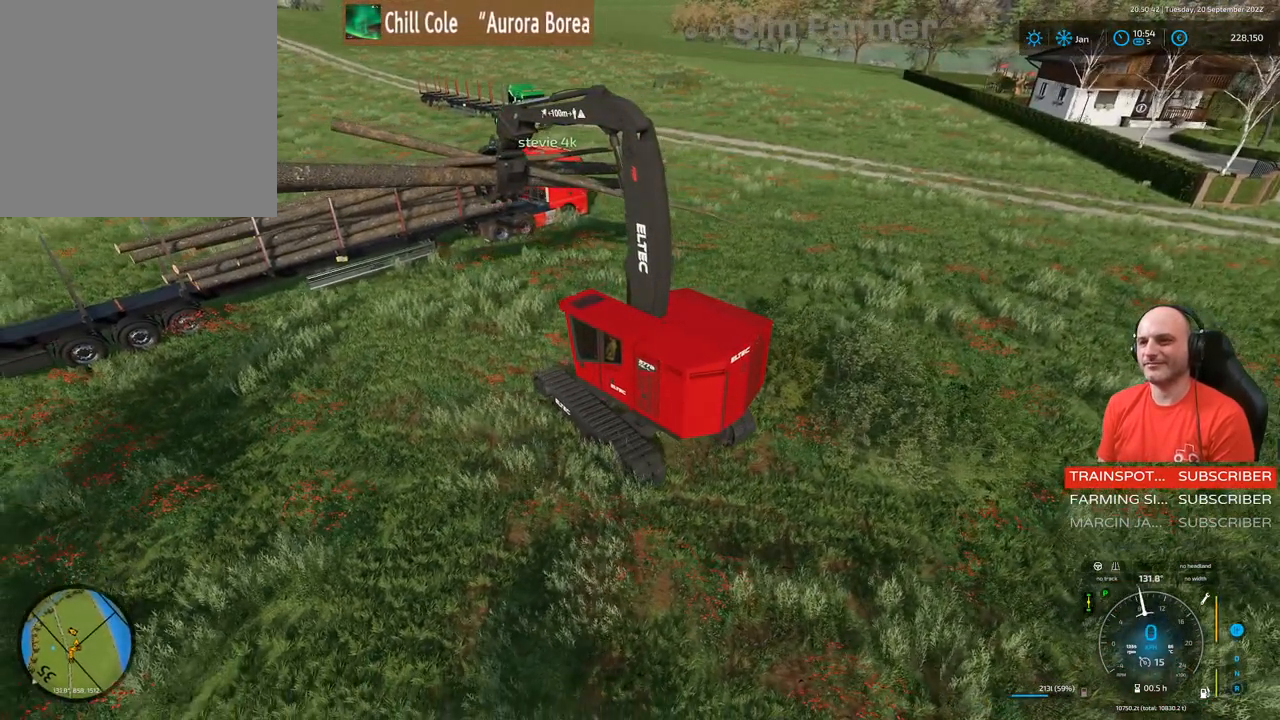
{"buttons": ["R2"], "left_stick": "left", "right_stick": "center", "events": []}
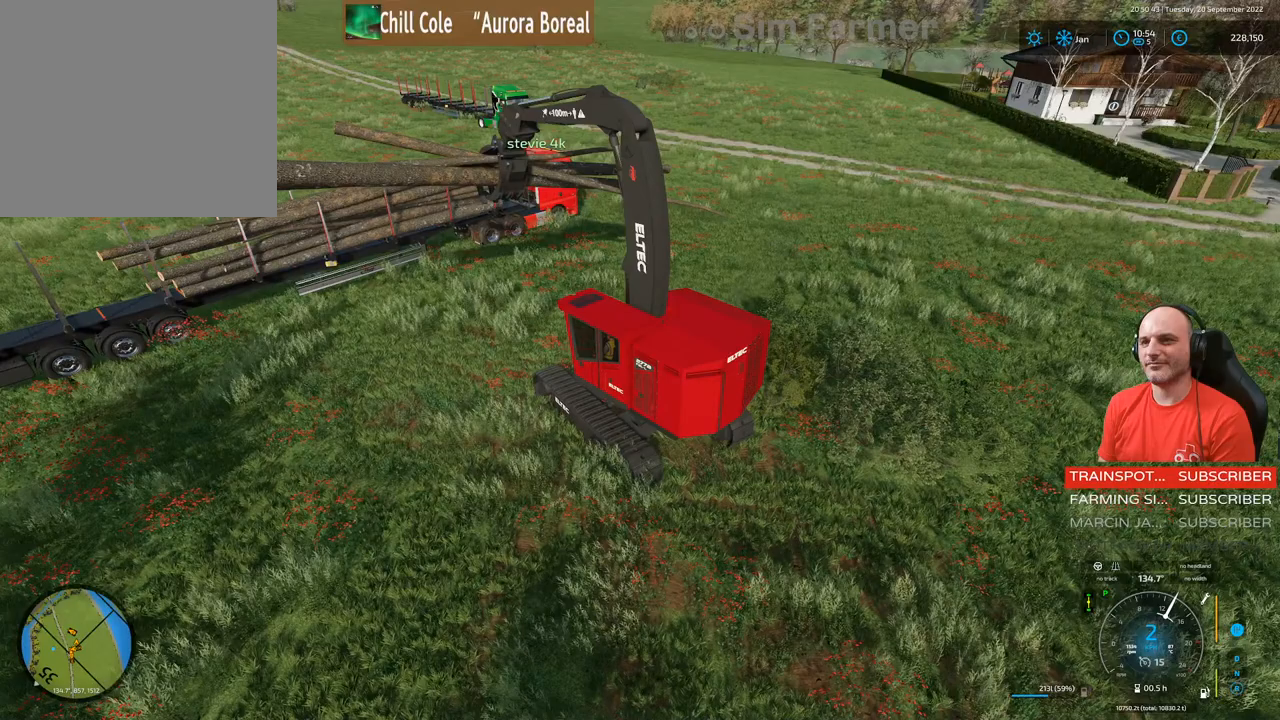
{"buttons": ["R2"], "left_stick": "left", "right_stick": "center", "events": []}
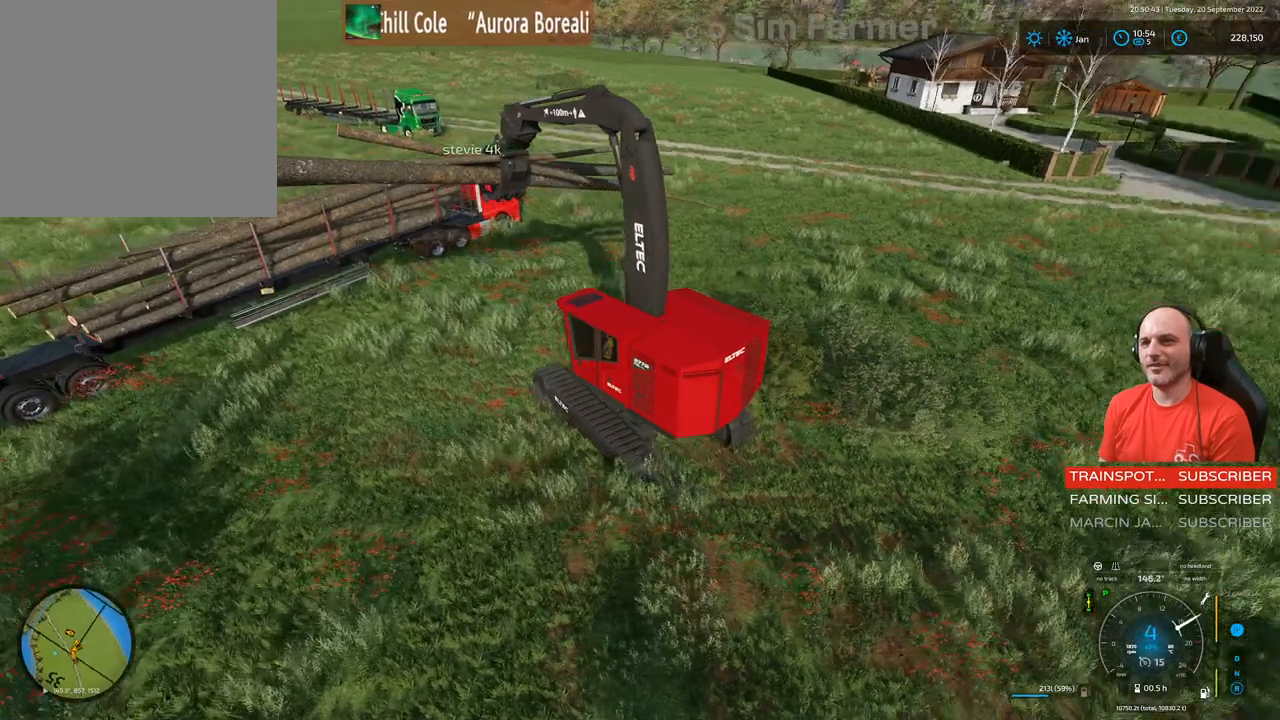
{"buttons": ["L2"], "left_stick": "right", "right_stick": "center", "events": [[83, "R2", "up"], [200, "left_stick", "center"], [300, "left_stick", "up-right"], [350, "left_stick", "right"], [417, "L2", "down"]]}